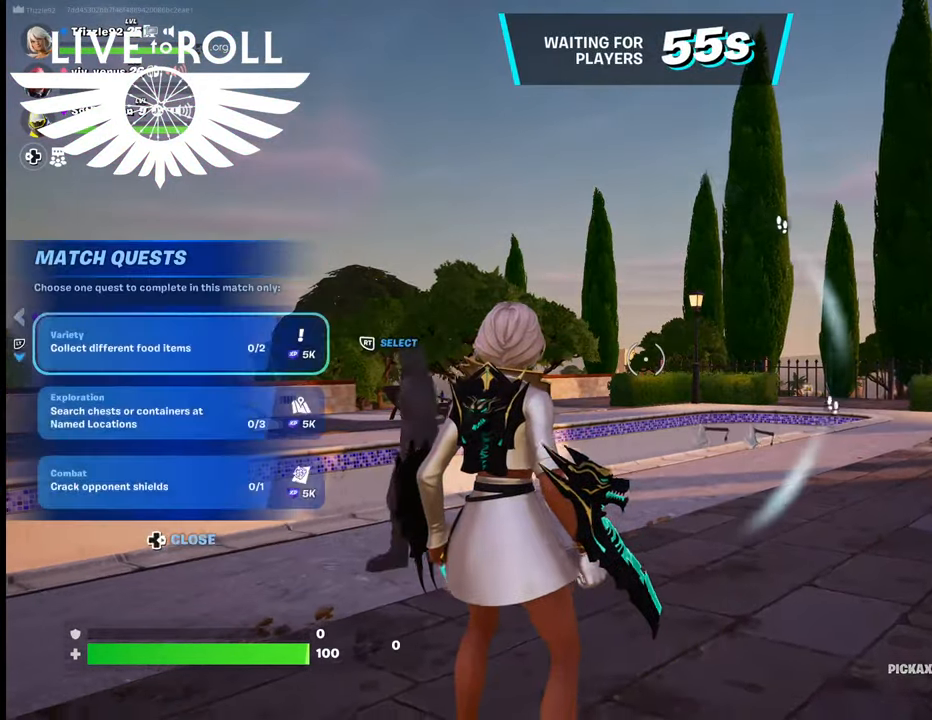
Gameplay with a controller (Xbox layout); each line is a JSON object with the inputs held at the frame after it. "events" lists button and stick changes between this image and that frame as [ms after this image, input, new state], when the widget could be followed in between. Not read: SHARE.
{"buttons": [], "left_stick": "down", "right_stick": "center", "events": [[500, "left_stick", "down"]]}
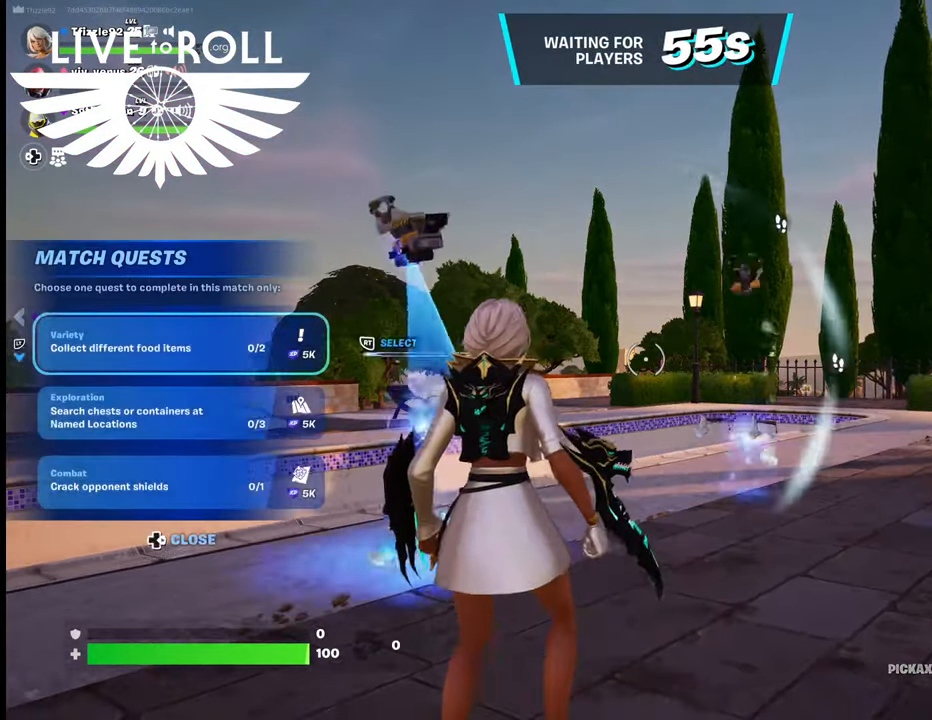
{"buttons": [], "left_stick": "up-right", "right_stick": "center", "events": [[100, "left_stick", "center"], [400, "left_stick", "up-right"]]}
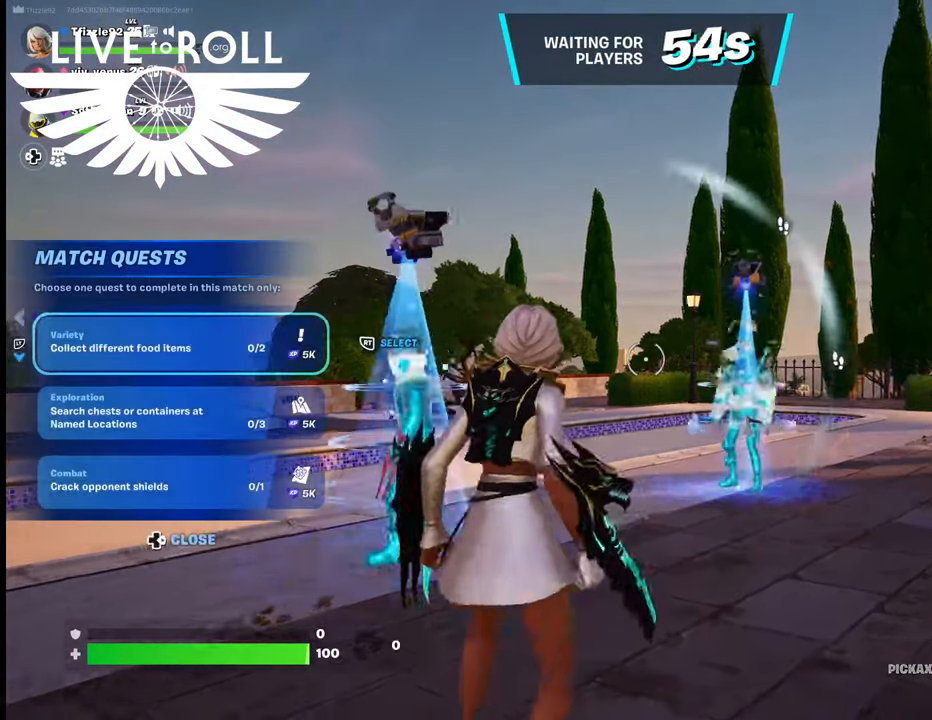
{"buttons": [], "left_stick": "up", "right_stick": "center", "events": [[434, "left_stick", "up"]]}
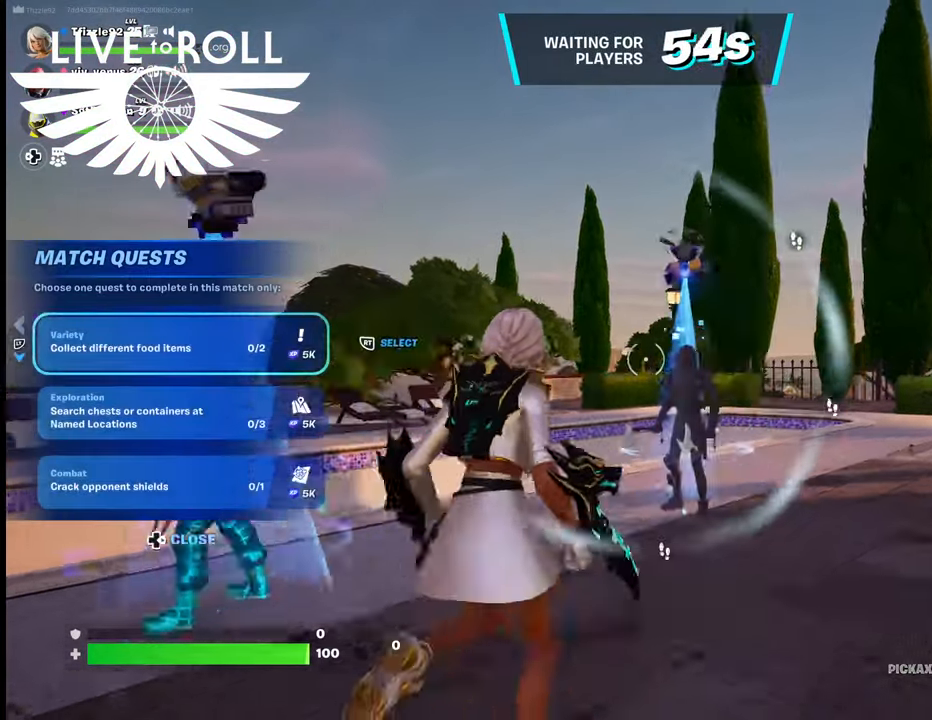
{"buttons": [], "left_stick": "up", "right_stick": "center", "events": []}
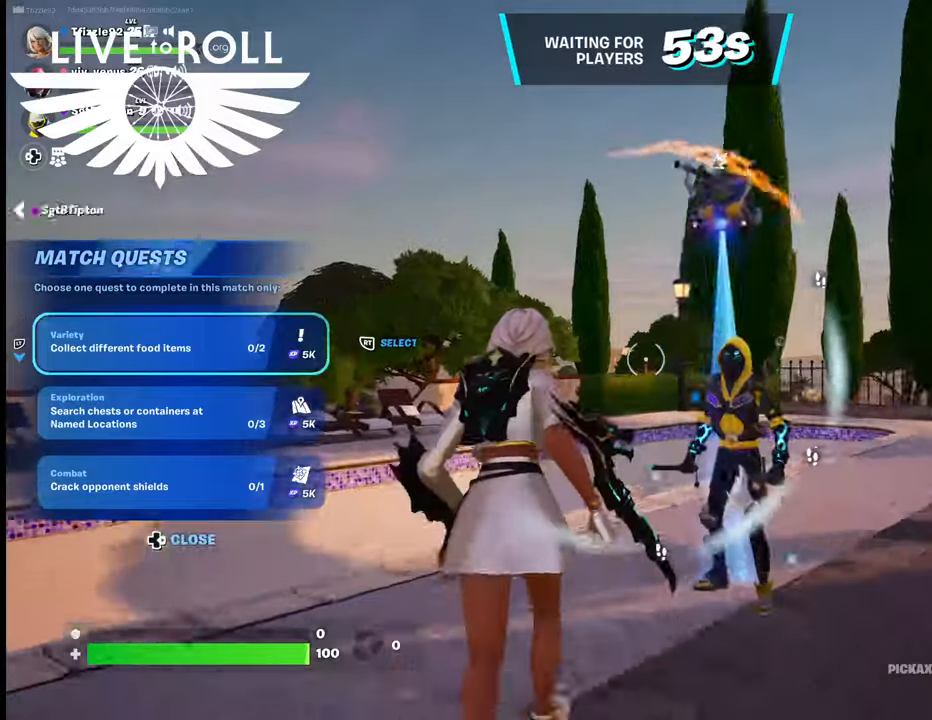
{"buttons": [], "left_stick": "up", "right_stick": "center", "events": []}
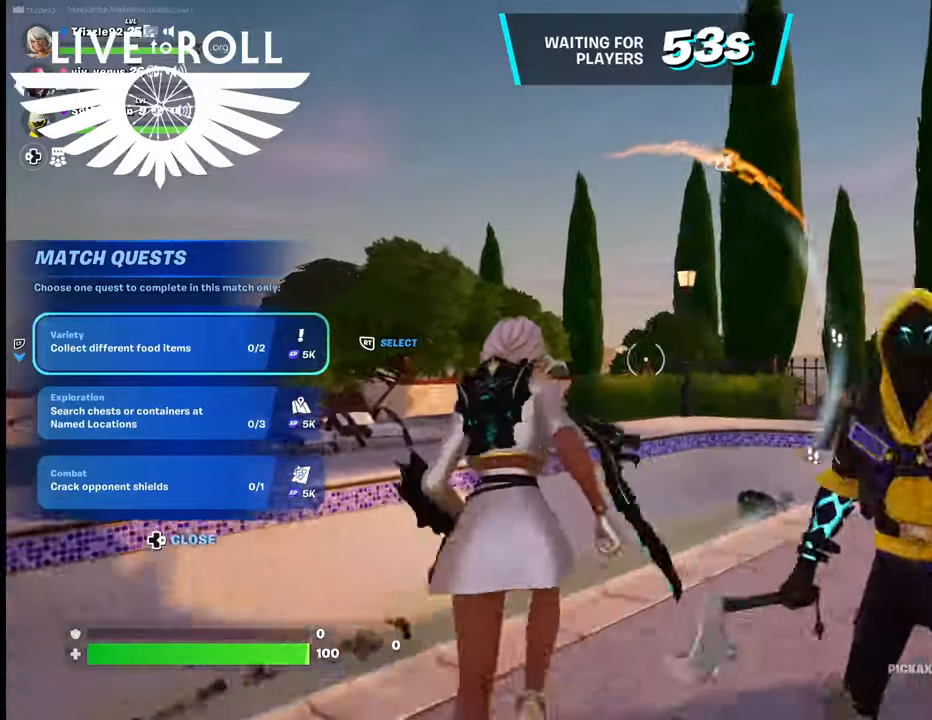
{"buttons": [], "left_stick": "up", "right_stick": "center", "events": []}
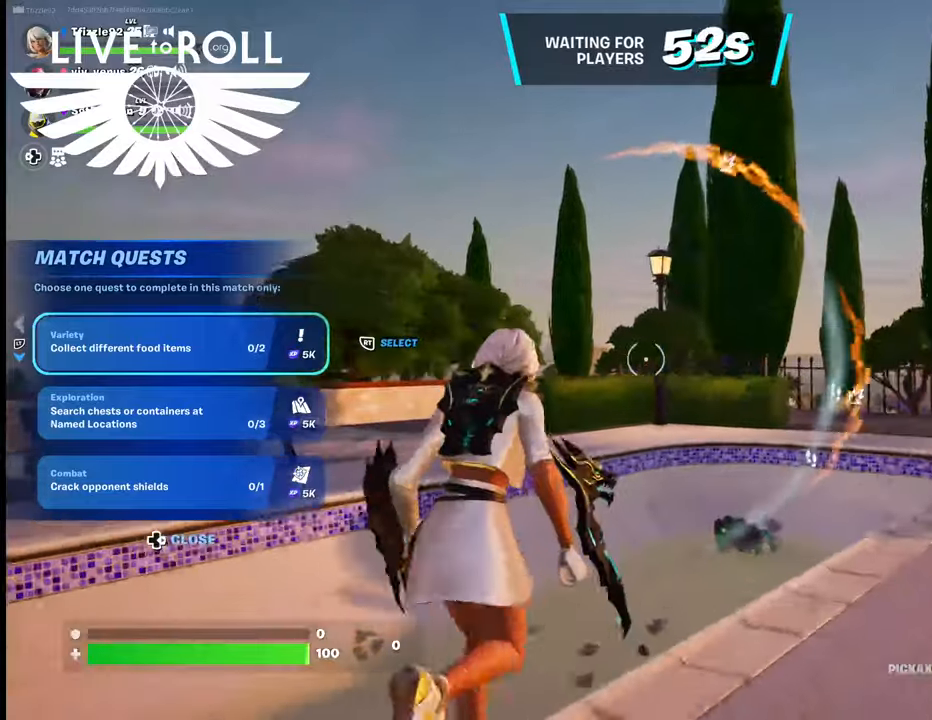
{"buttons": [], "left_stick": "up", "right_stick": "center", "events": [[167, "right_stick", "down-right"], [467, "right_stick", "center"]]}
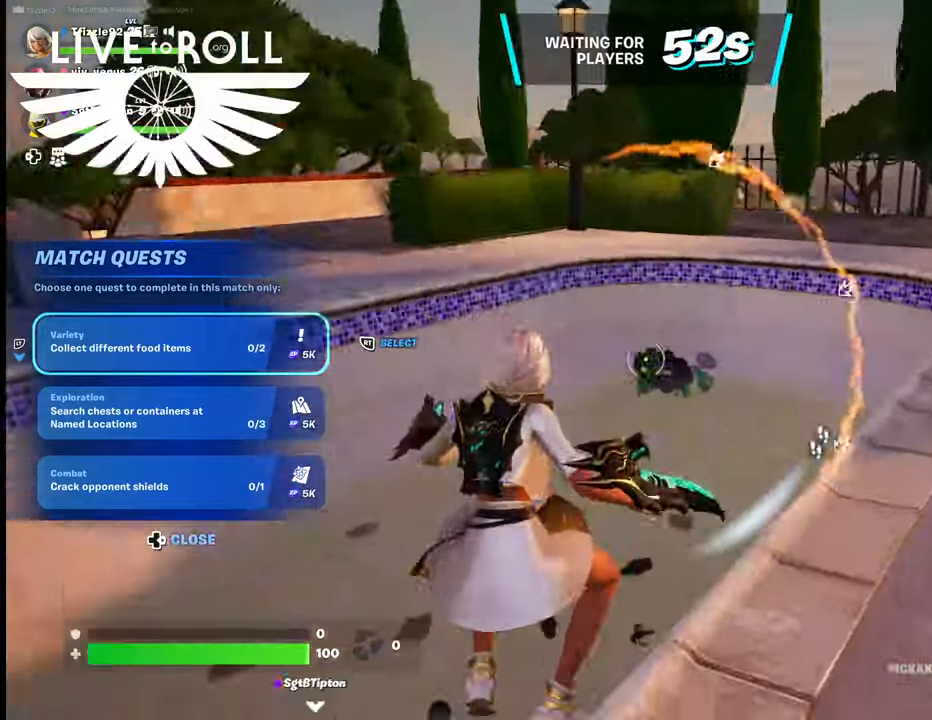
{"buttons": [], "left_stick": "up", "right_stick": "center", "events": []}
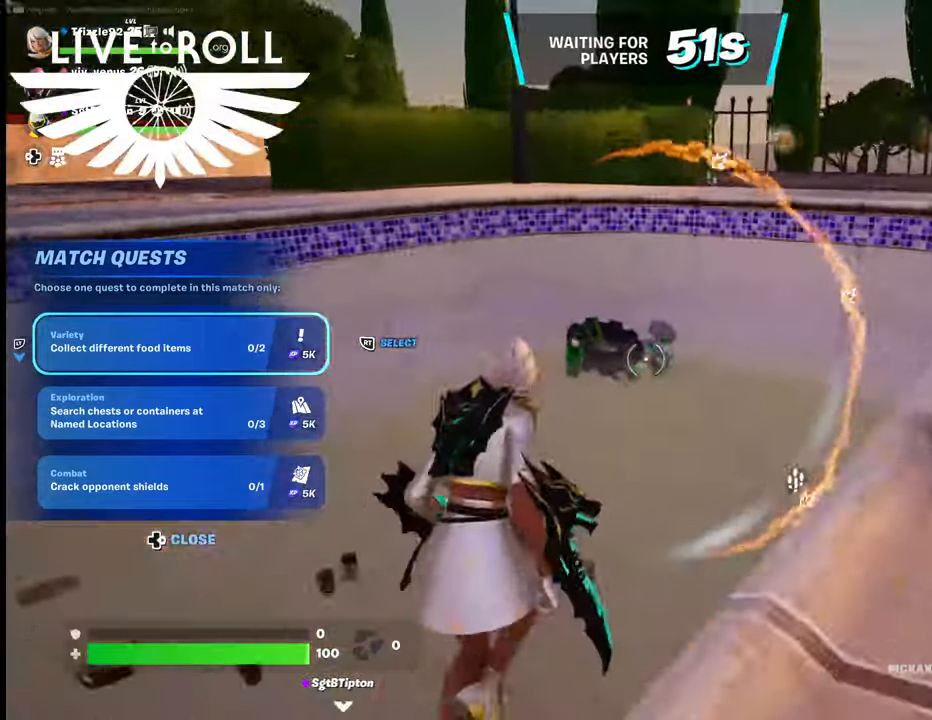
{"buttons": [], "left_stick": "up", "right_stick": "center", "events": [[34, "right_stick", "right"], [167, "right_stick", "center"]]}
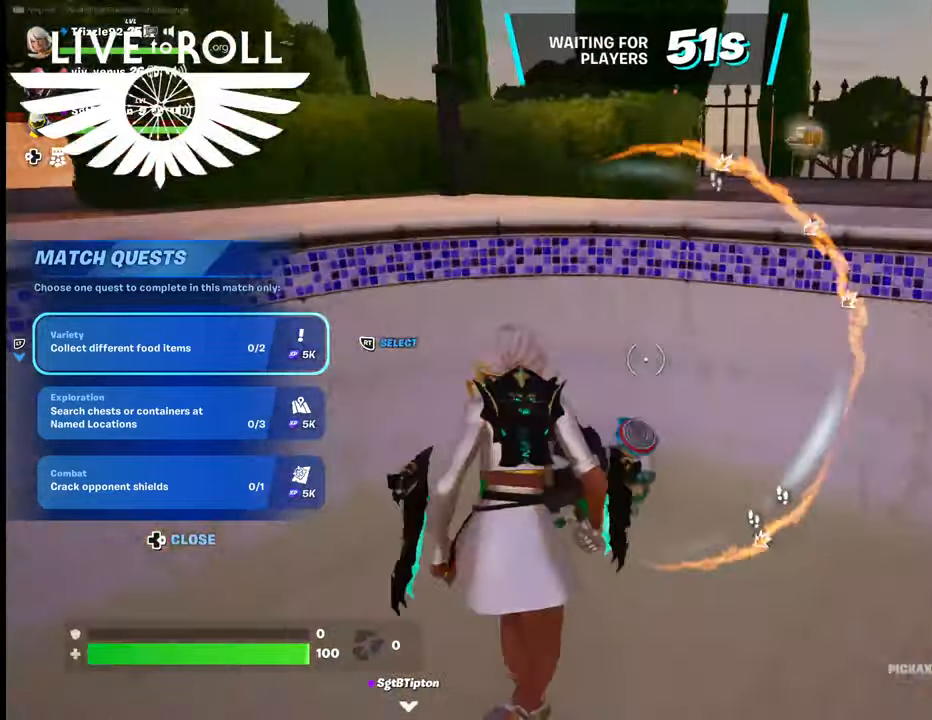
{"buttons": [], "left_stick": "up-right", "right_stick": "center", "events": [[67, "A", "down"], [200, "A", "up"], [367, "A", "down"], [500, "A", "up"], [500, "left_stick", "up-right"]]}
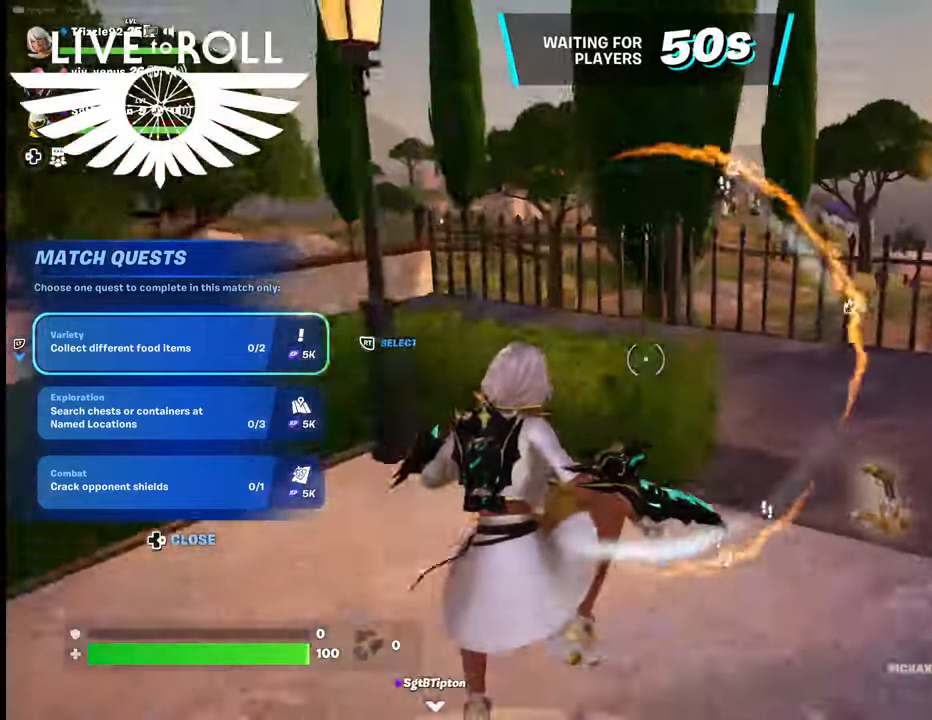
{"buttons": ["X"], "left_stick": "right", "right_stick": "center", "events": [[367, "left_stick", "right"], [467, "X", "down"]]}
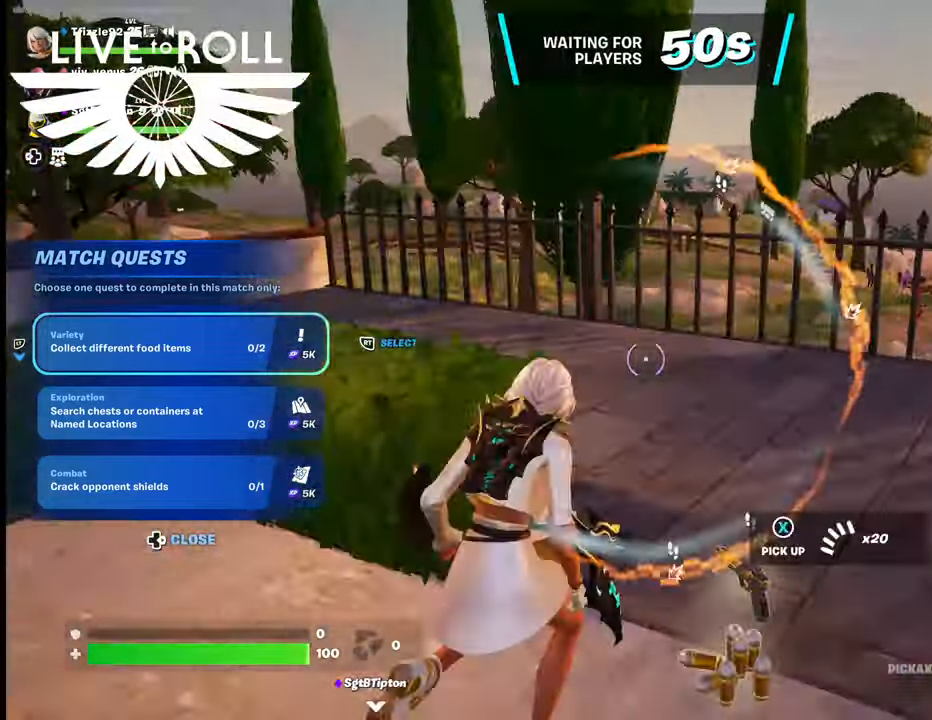
{"buttons": [], "left_stick": "up", "right_stick": "center", "events": [[100, "X", "up"], [200, "X", "down"], [300, "X", "up"], [300, "left_stick", "up"]]}
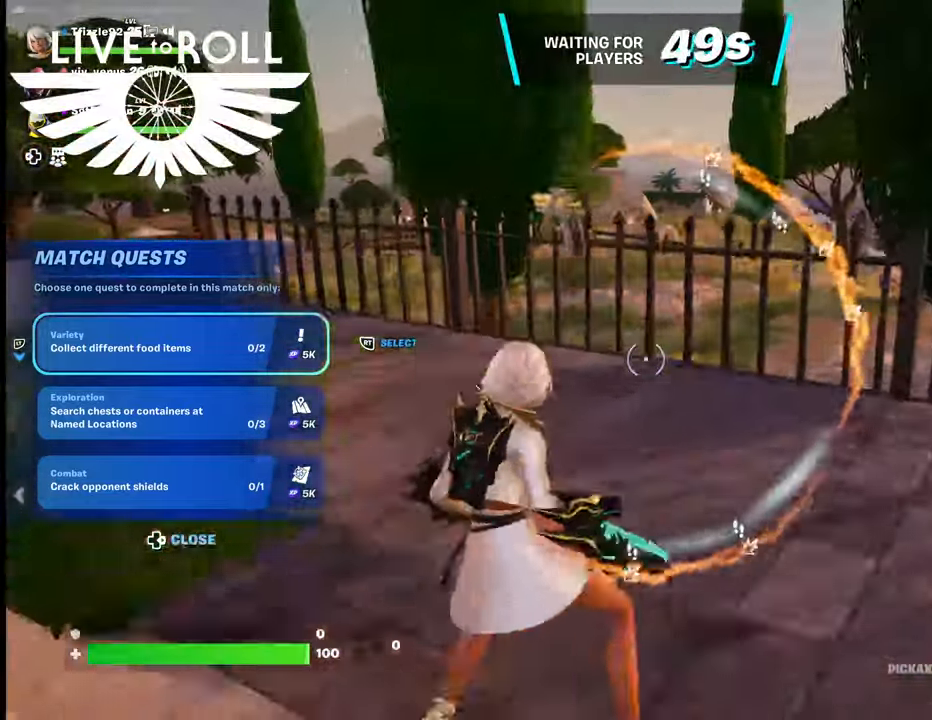
{"buttons": ["A"], "left_stick": "up", "right_stick": "center", "events": [[467, "A", "down"]]}
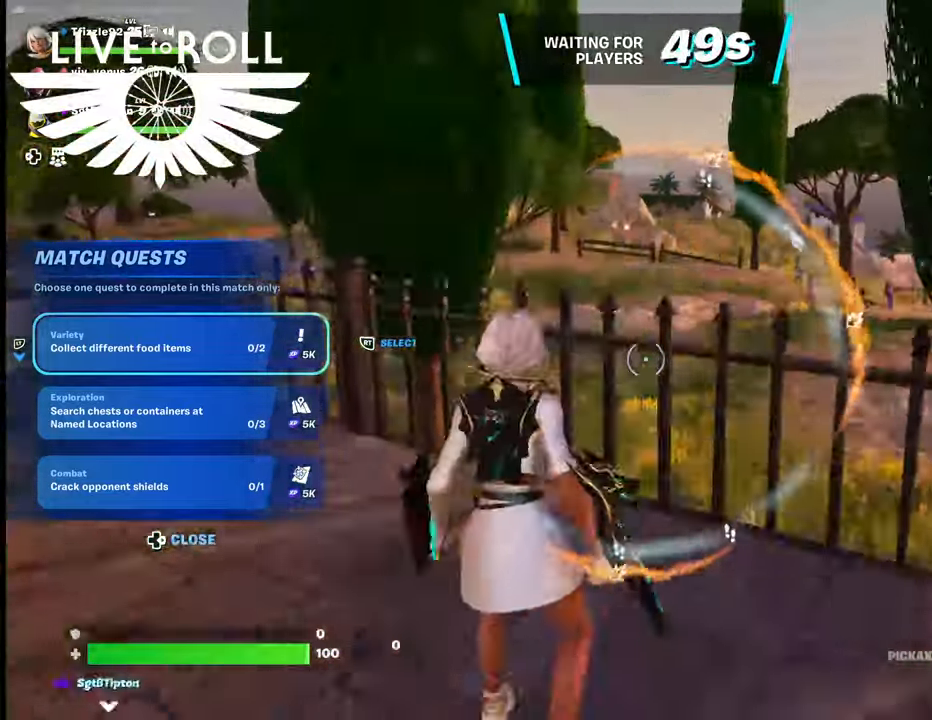
{"buttons": ["A"], "left_stick": "up", "right_stick": "center", "events": [[67, "A", "up"], [167, "A", "down"], [300, "A", "up"], [367, "A", "down"]]}
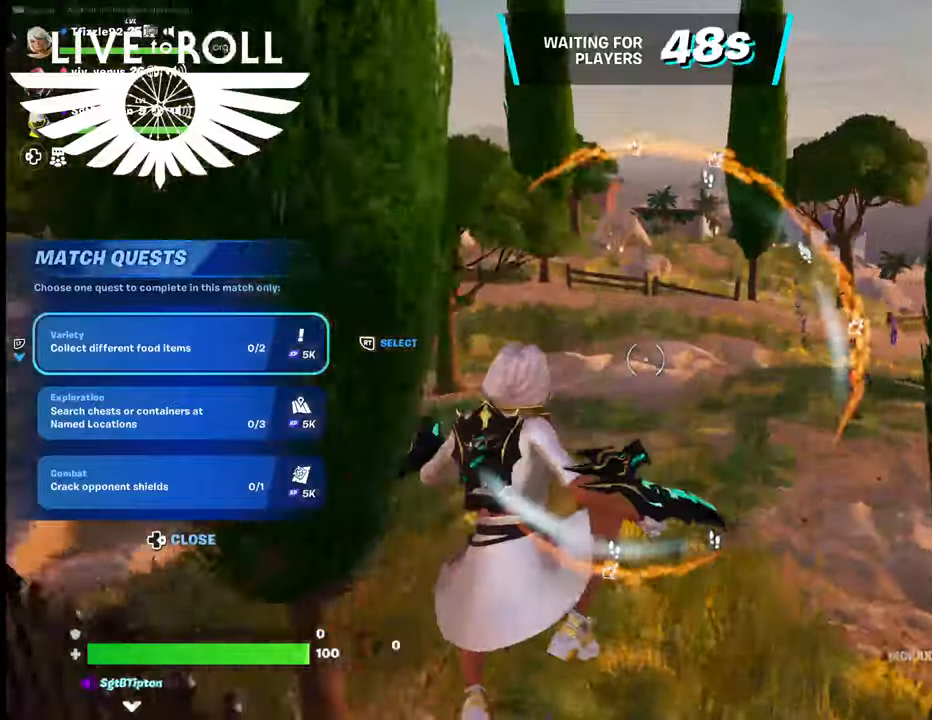
{"buttons": [], "left_stick": "up", "right_stick": "center", "events": [[34, "A", "up"]]}
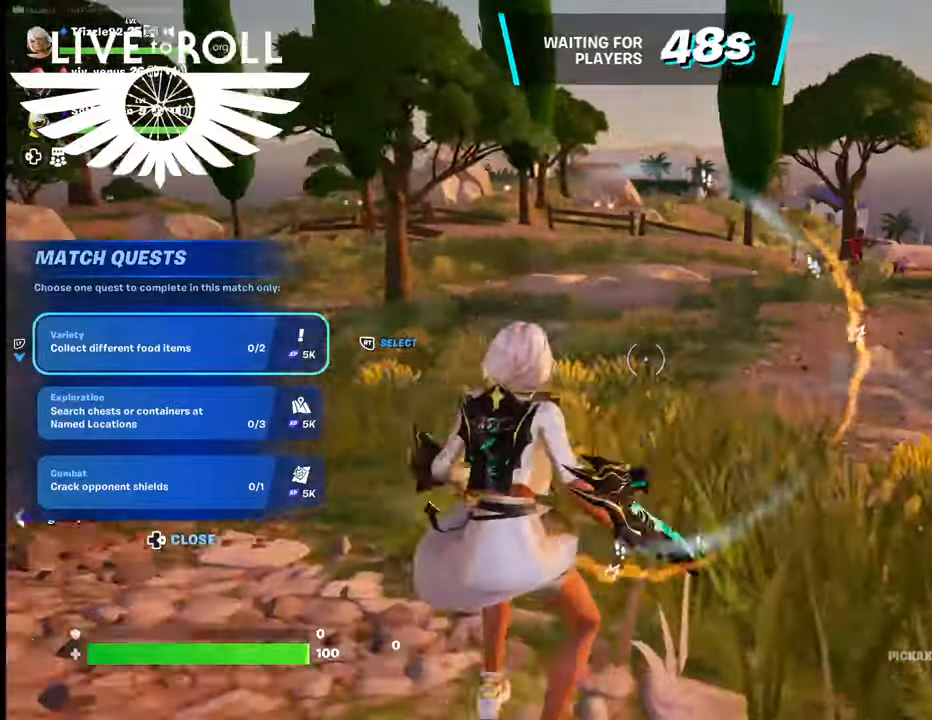
{"buttons": [], "left_stick": "up", "right_stick": "center", "events": [[334, "R1", "down"], [434, "R1", "up"]]}
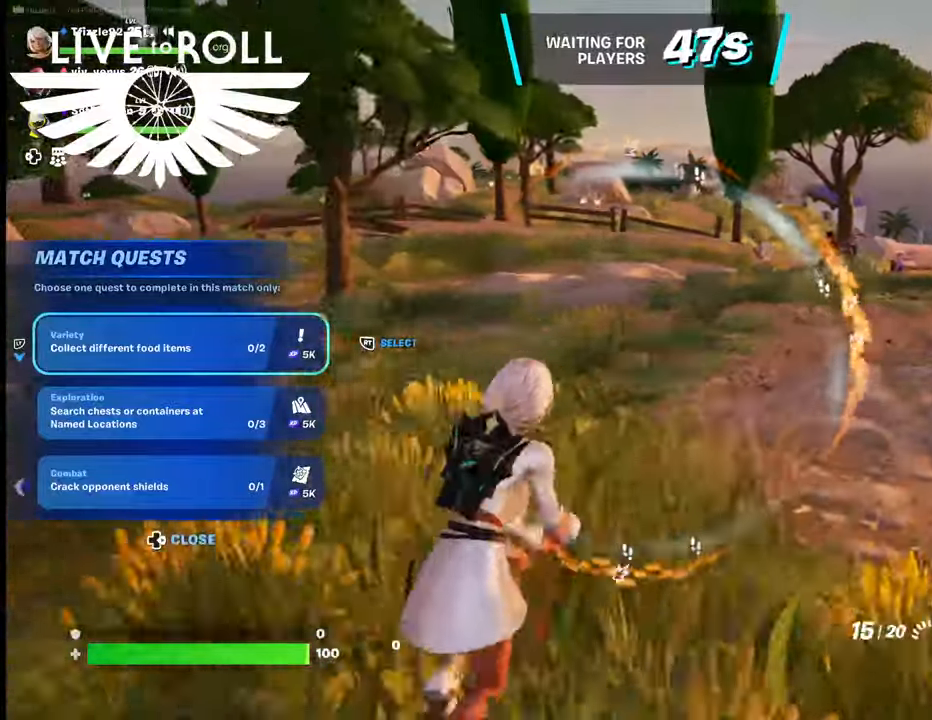
{"buttons": [], "left_stick": "up", "right_stick": "center", "events": []}
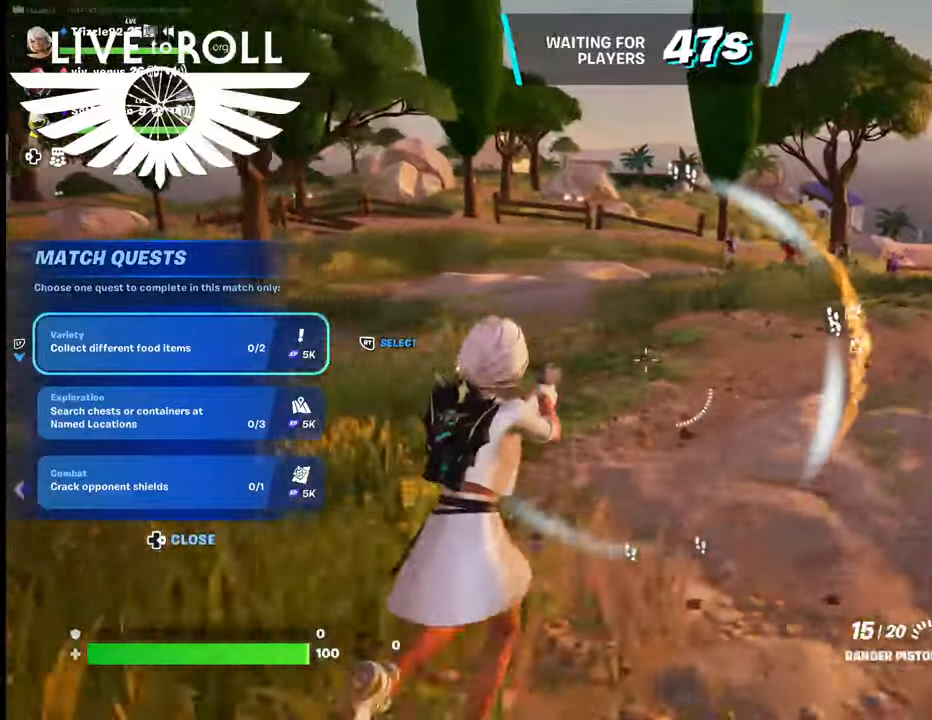
{"buttons": [], "left_stick": "up", "right_stick": "up", "events": [[67, "right_stick", "up"], [234, "right_stick", "center"], [334, "right_stick", "up"]]}
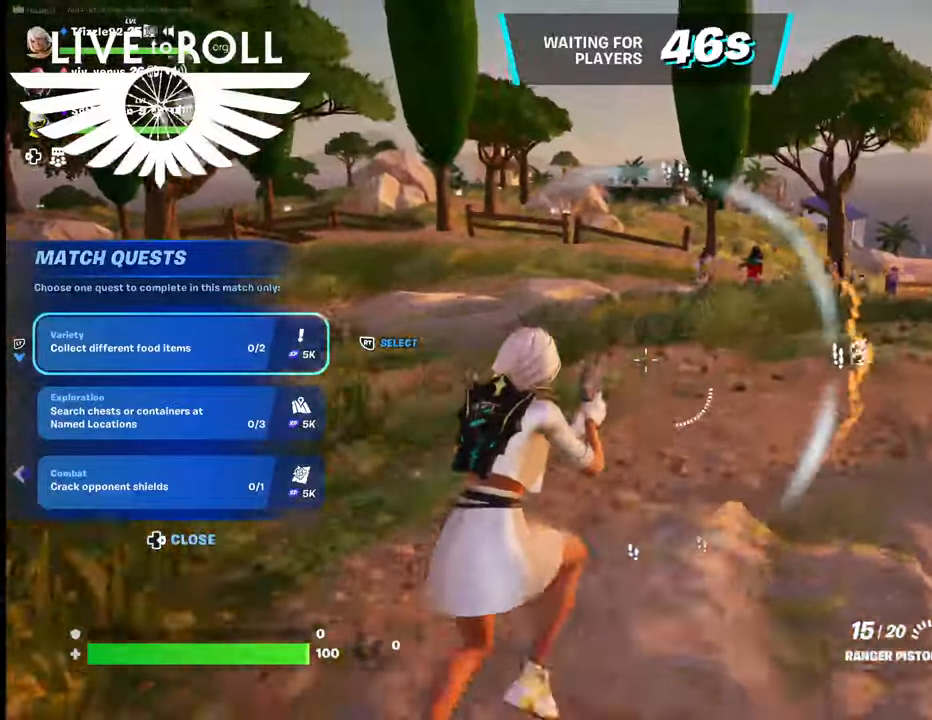
{"buttons": [], "left_stick": "up", "right_stick": "up", "events": []}
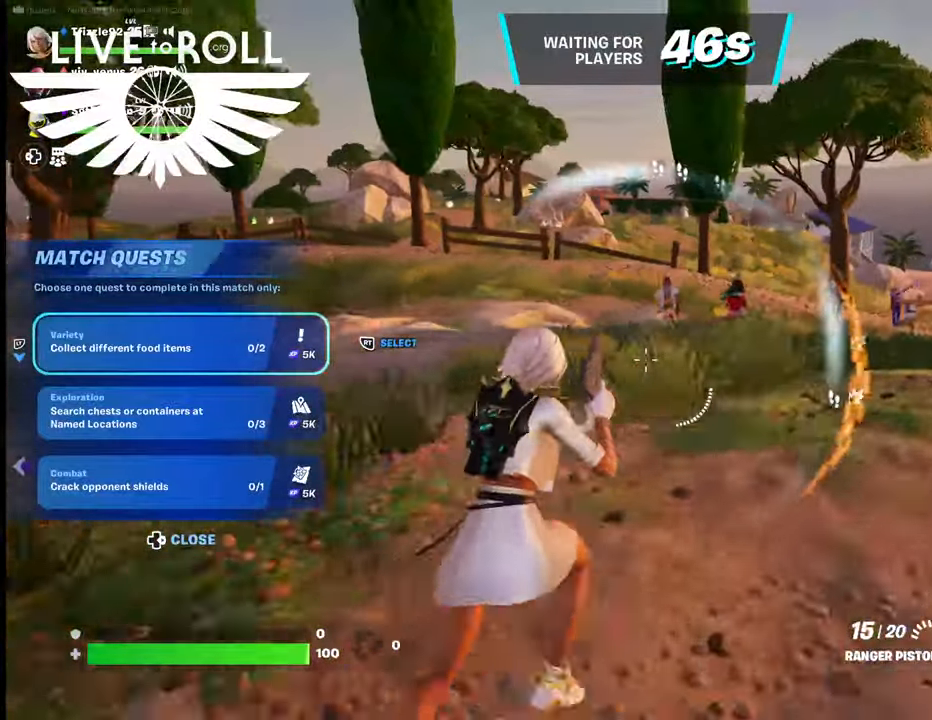
{"buttons": [], "left_stick": "up", "right_stick": "up", "events": []}
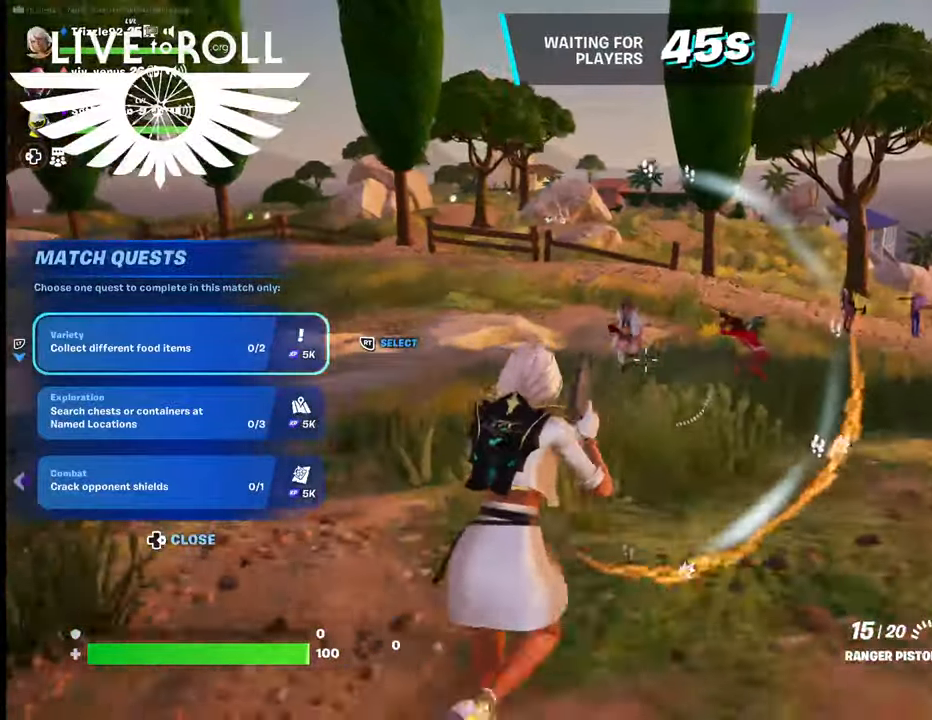
{"buttons": [], "left_stick": "up", "right_stick": "center", "events": [[300, "right_stick", "center"]]}
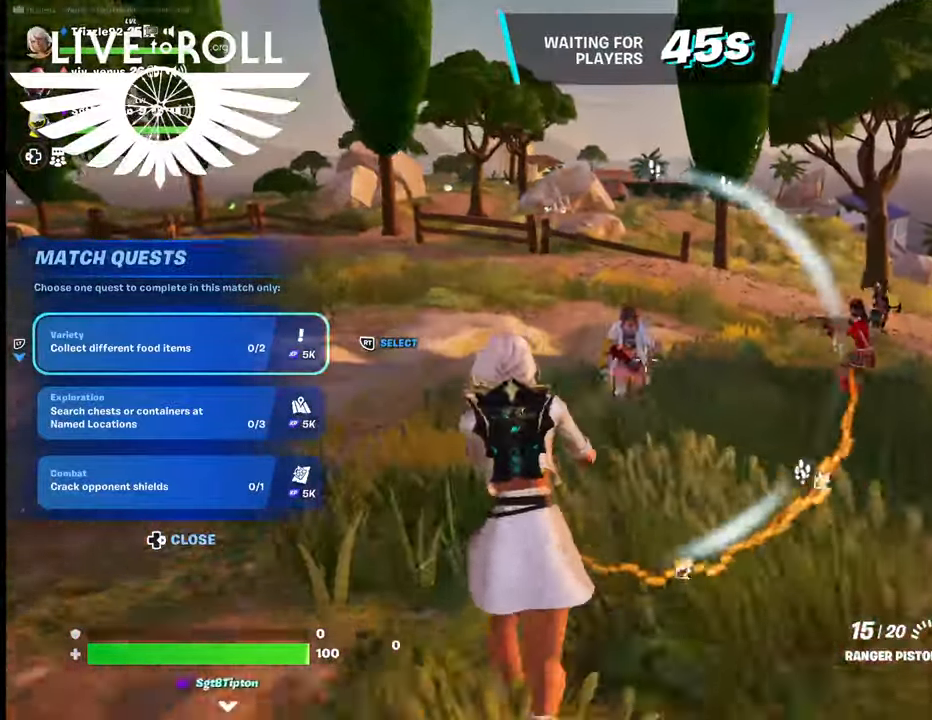
{"buttons": [], "left_stick": "left", "right_stick": "center", "events": [[167, "left_stick", "up-right"], [434, "R2", "down"], [467, "left_stick", "left"], [500, "R2", "up"]]}
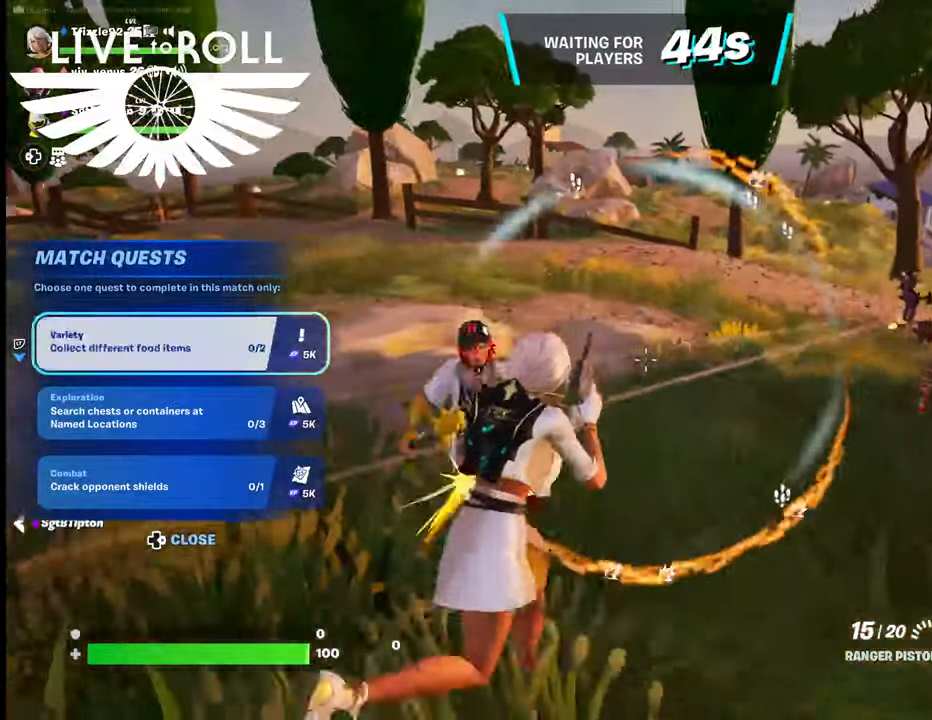
{"buttons": [], "left_stick": "down-left", "right_stick": "center", "events": [[134, "left_stick", "down-left"]]}
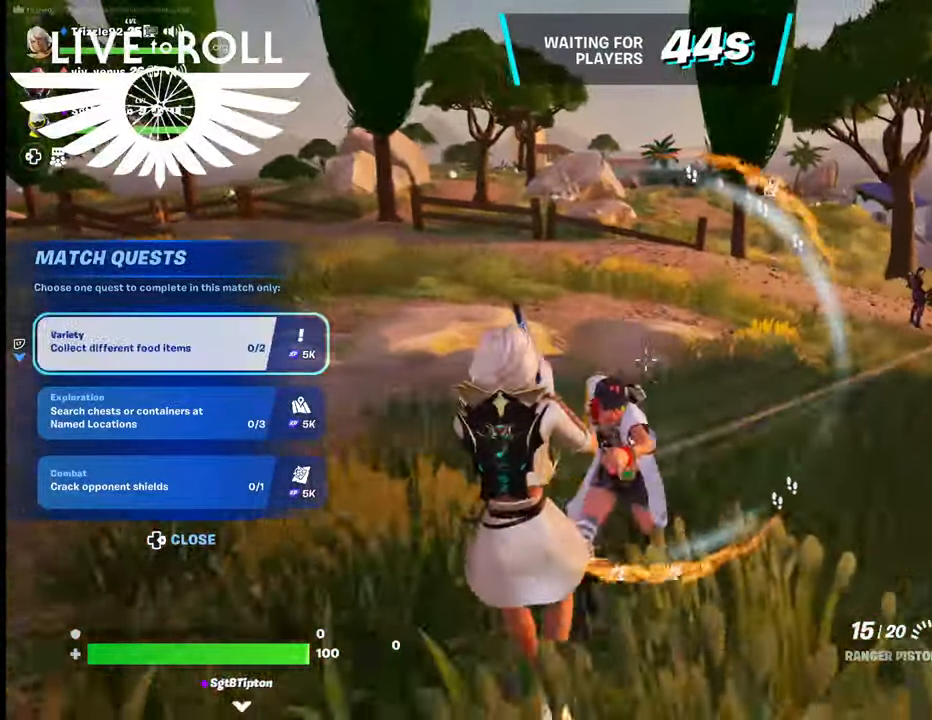
{"buttons": [], "left_stick": "down", "right_stick": "center", "events": [[34, "left_stick", "down"]]}
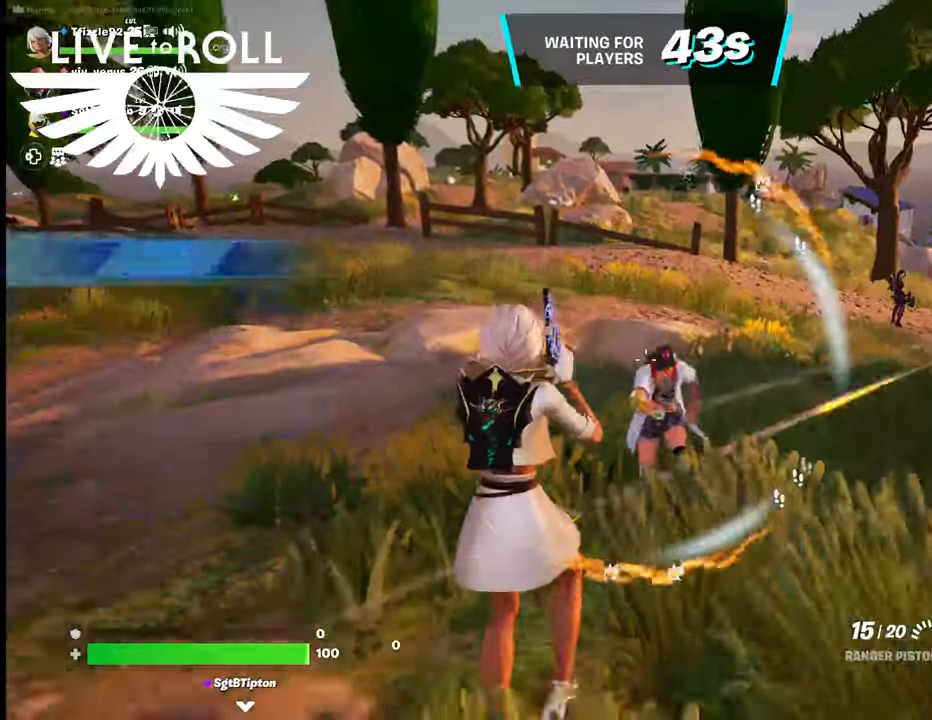
{"buttons": [], "left_stick": "down", "right_stick": "center", "events": []}
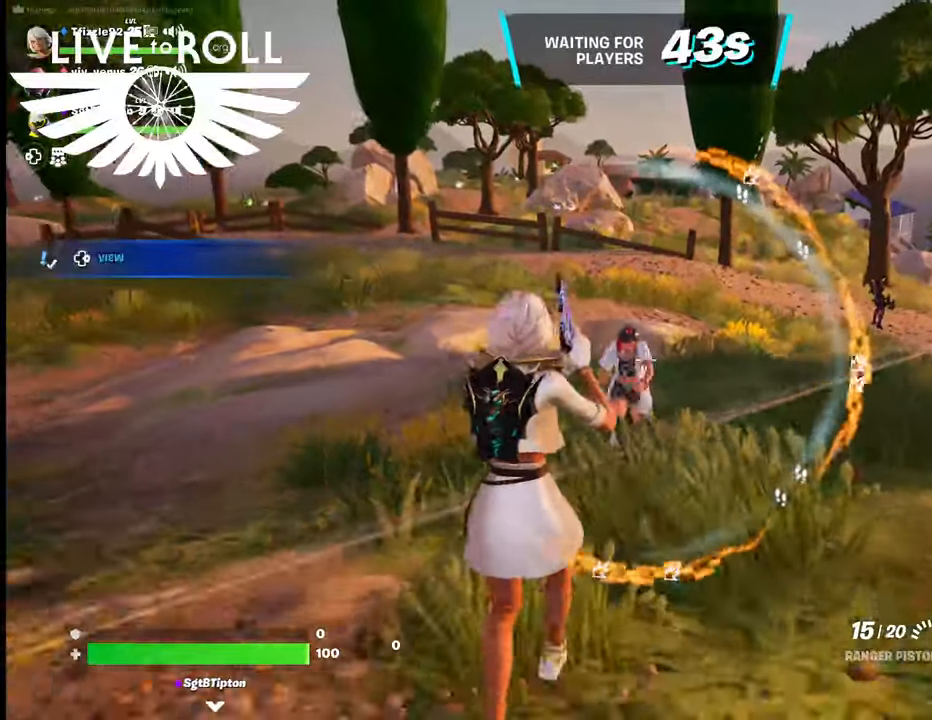
{"buttons": ["R2"], "left_stick": "down", "right_stick": "center", "events": [[434, "R2", "down"]]}
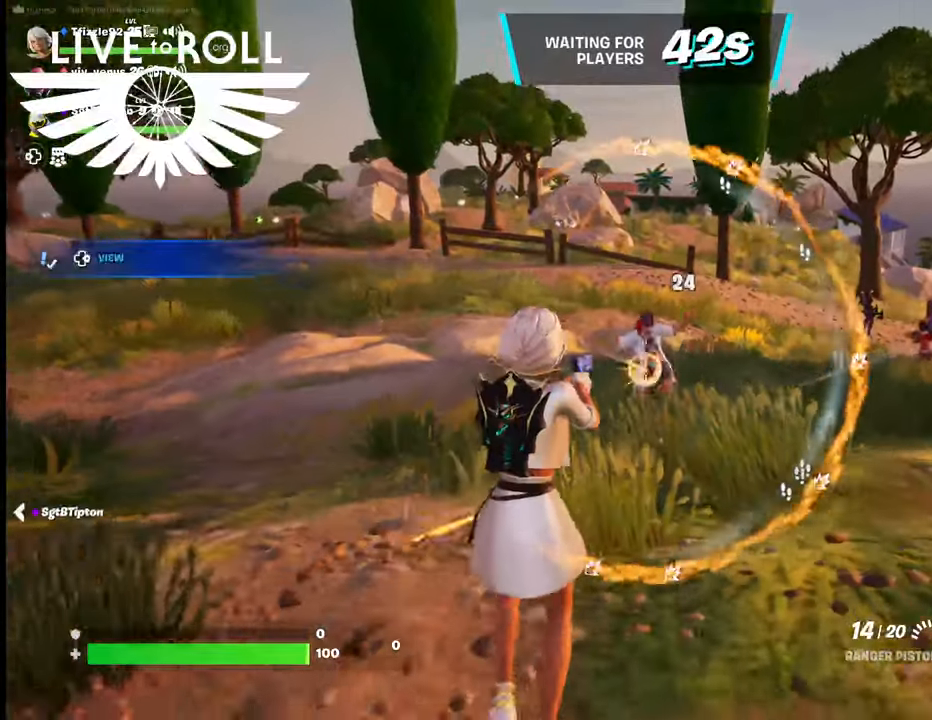
{"buttons": ["R2"], "left_stick": "center", "right_stick": "center", "events": [[467, "left_stick", "center"]]}
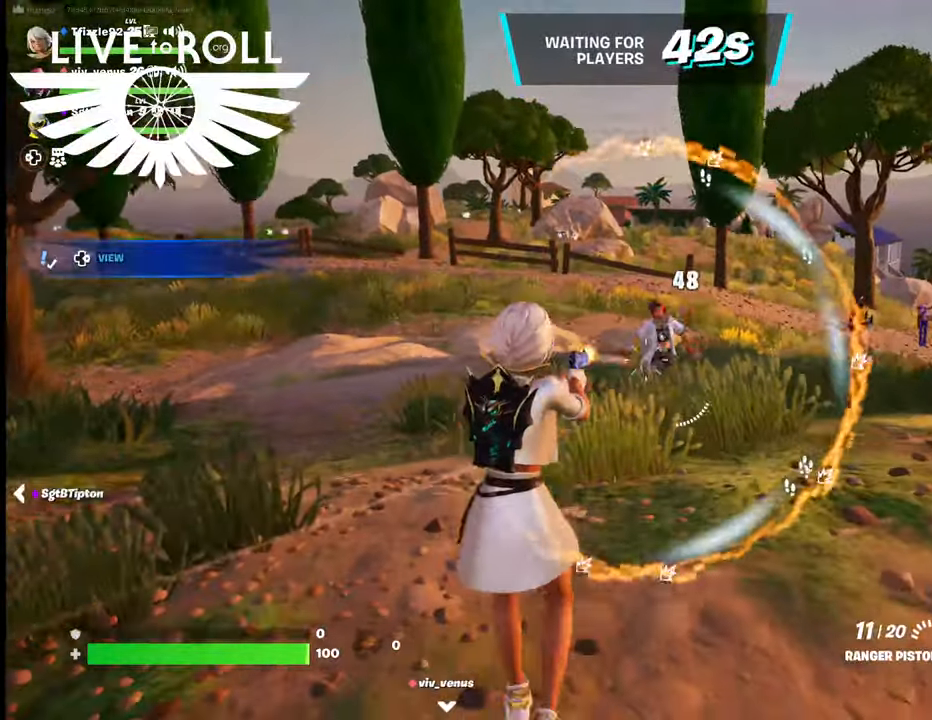
{"buttons": ["R2"], "left_stick": "up", "right_stick": "center", "events": [[334, "left_stick", "up"]]}
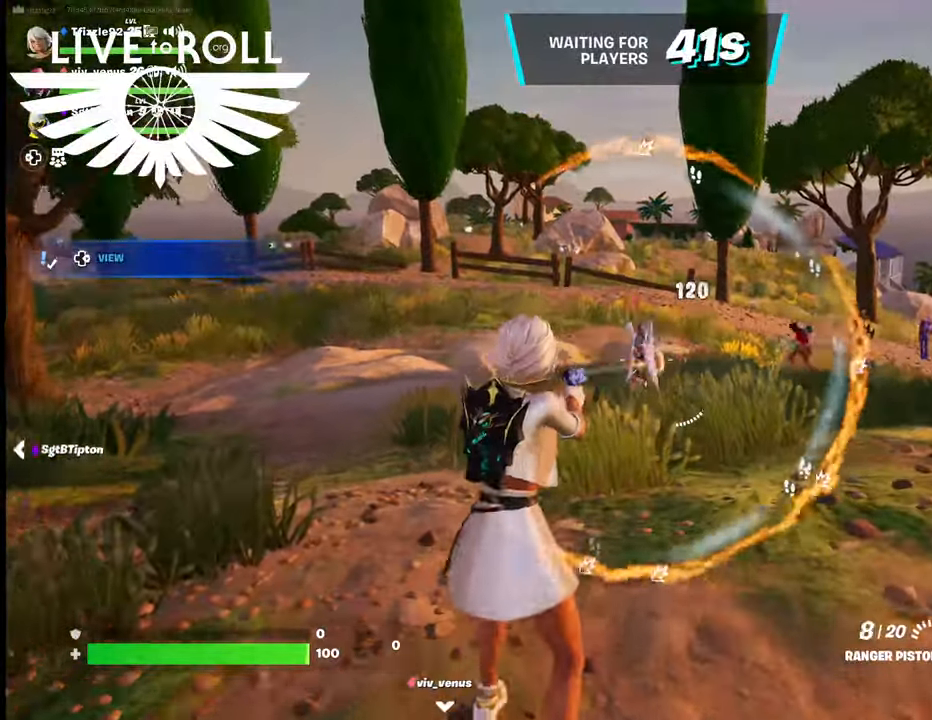
{"buttons": ["R2"], "left_stick": "center", "right_stick": "center", "events": [[500, "left_stick", "center"]]}
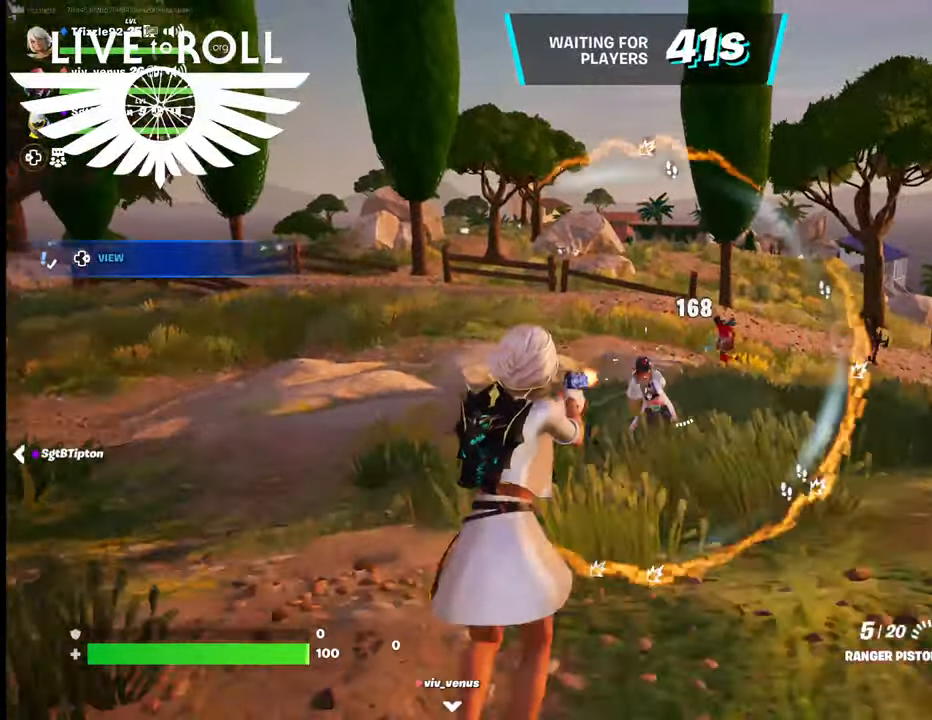
{"buttons": ["R2"], "left_stick": "center", "right_stick": "center", "events": [[34, "R2", "up"], [500, "R2", "down"]]}
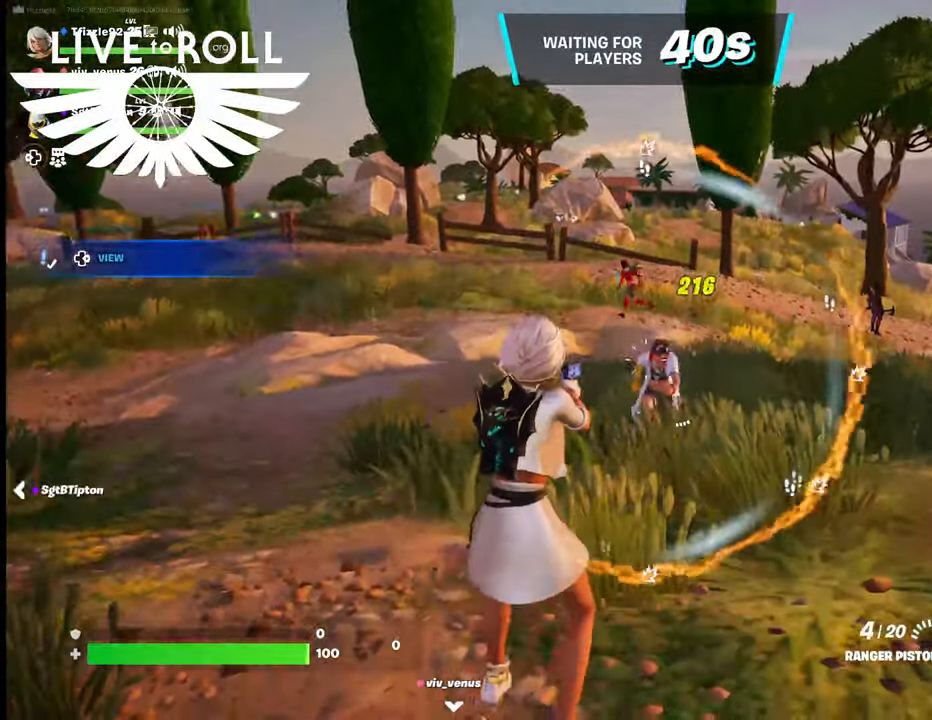
{"buttons": ["R2"], "left_stick": "center", "right_stick": "center", "events": []}